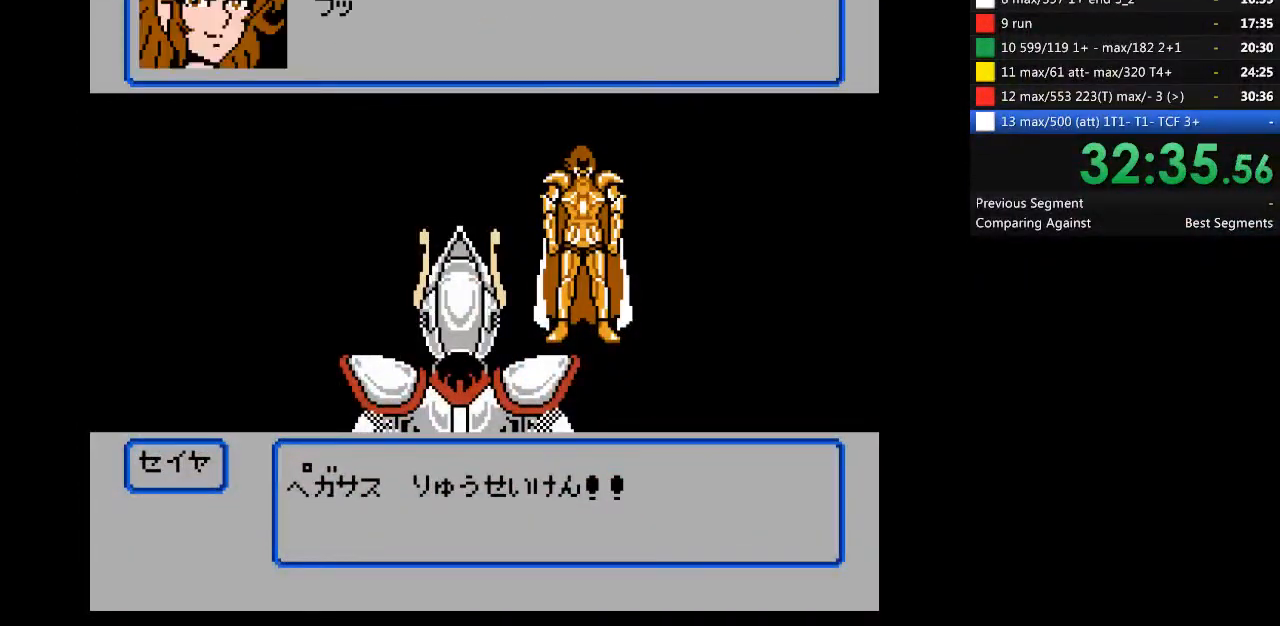
Gameplay with a controller (Nintendo layout); each line is a JSON object with the inputs held at the frame after it. "events" lists button and stick changes between this image and that frame as [ms after this image, input, new state], when the widget could be followed in between. Not read: B L3 R3.
{"buttons": [], "events": []}
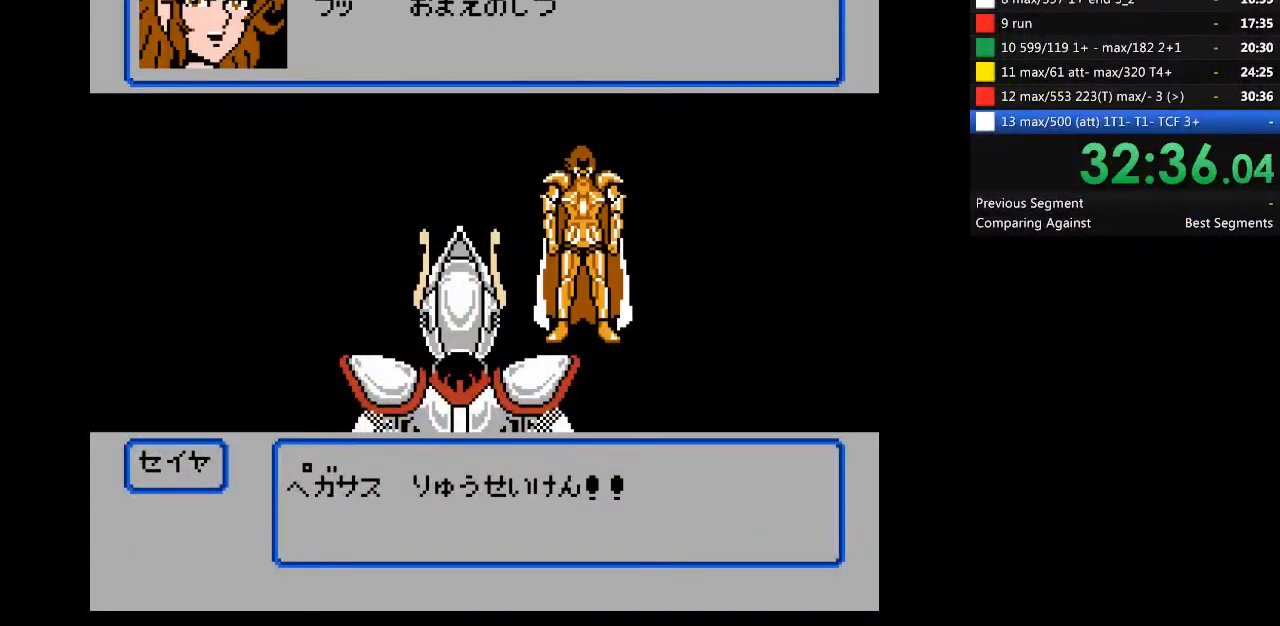
{"buttons": ["A"], "events": [[167, "A", "down"]]}
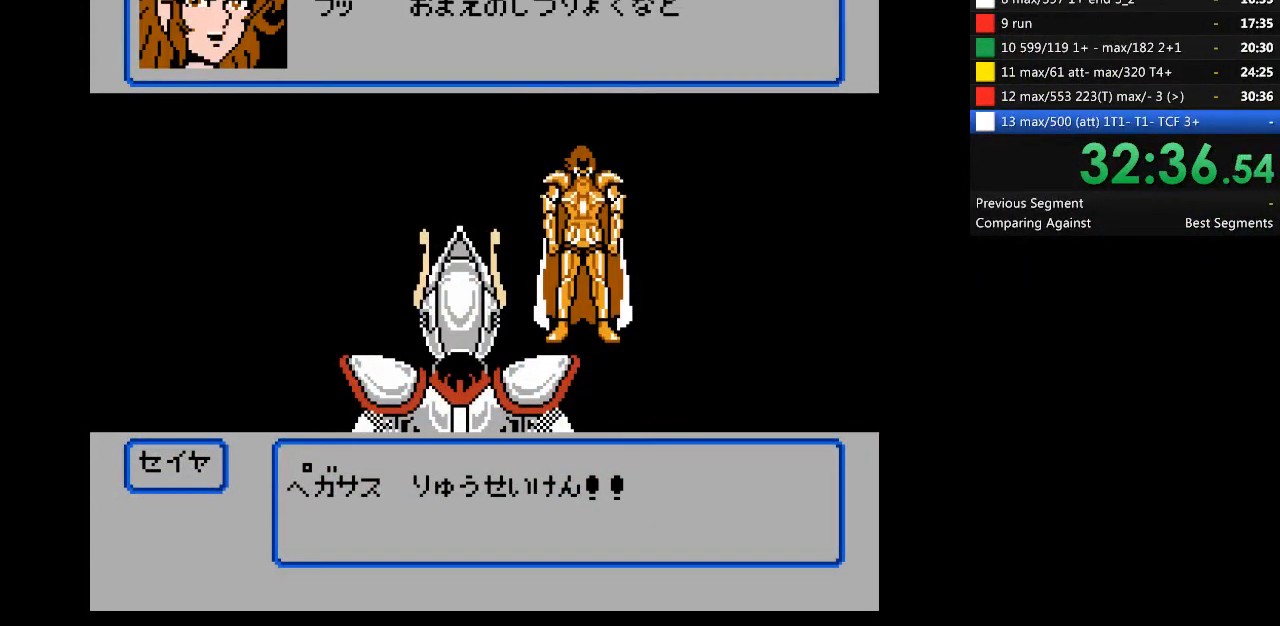
{"buttons": ["A"], "events": []}
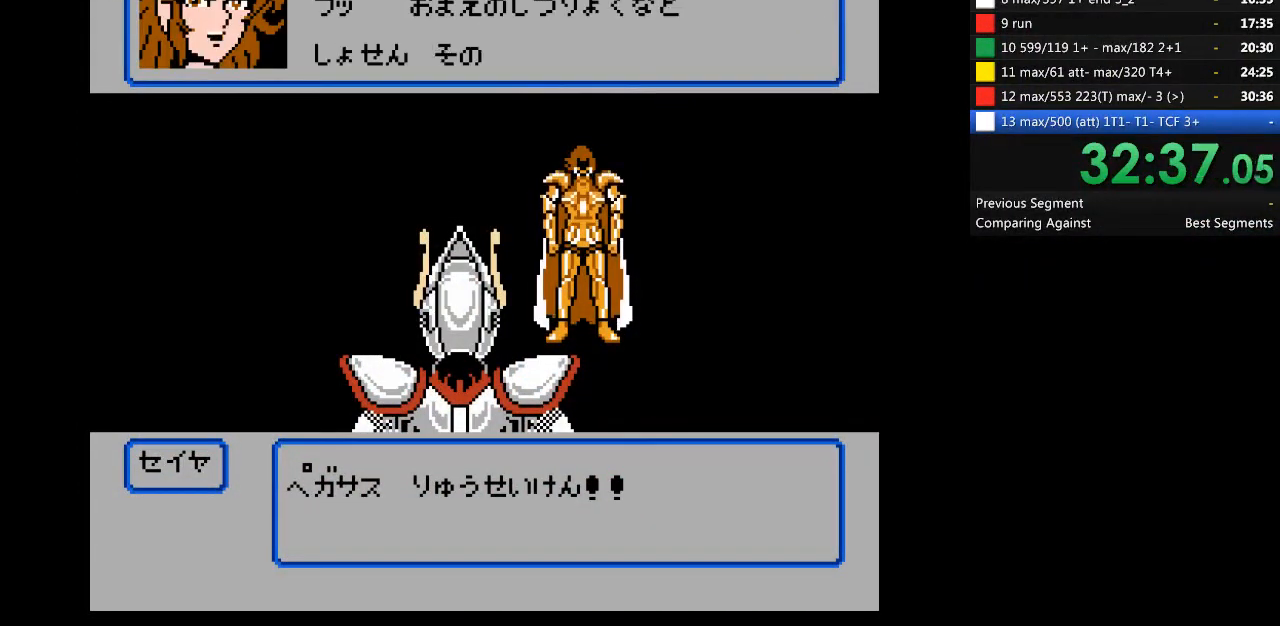
{"buttons": ["A"], "events": []}
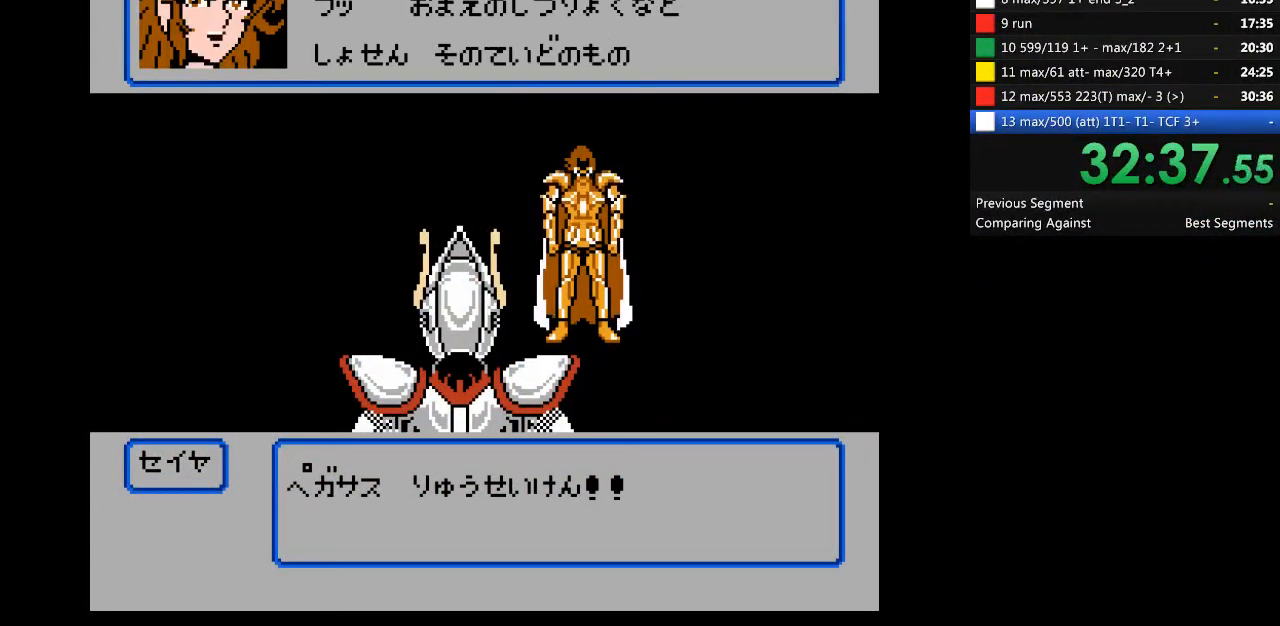
{"buttons": ["A"], "events": []}
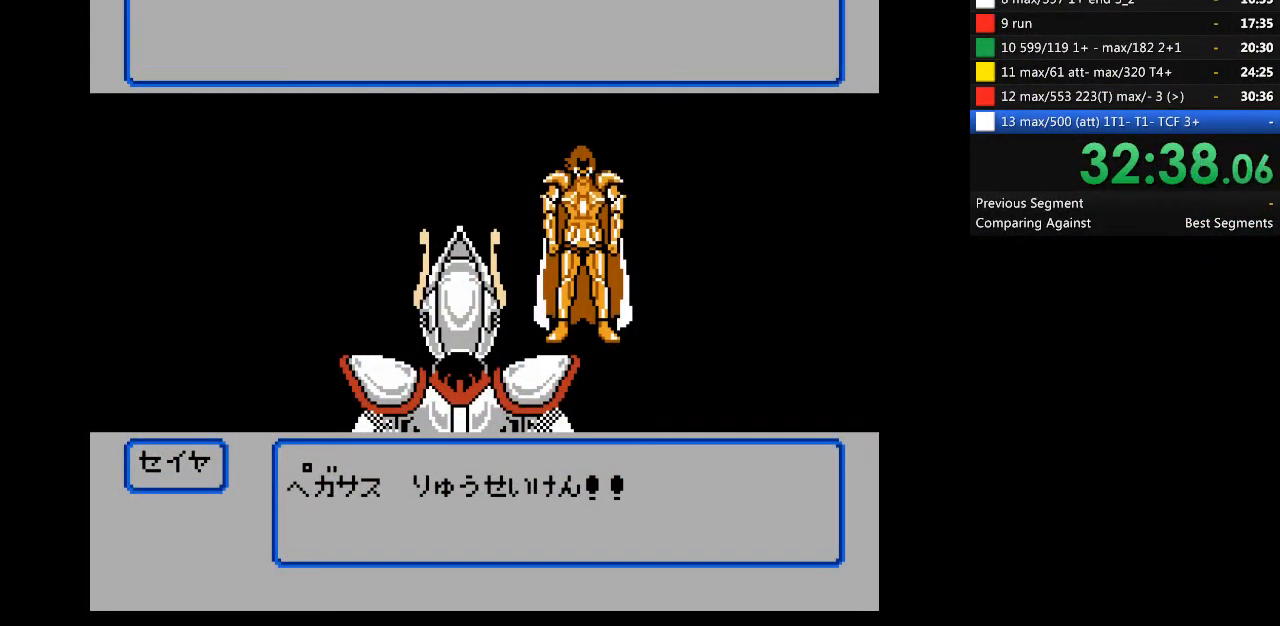
{"buttons": ["A"], "events": []}
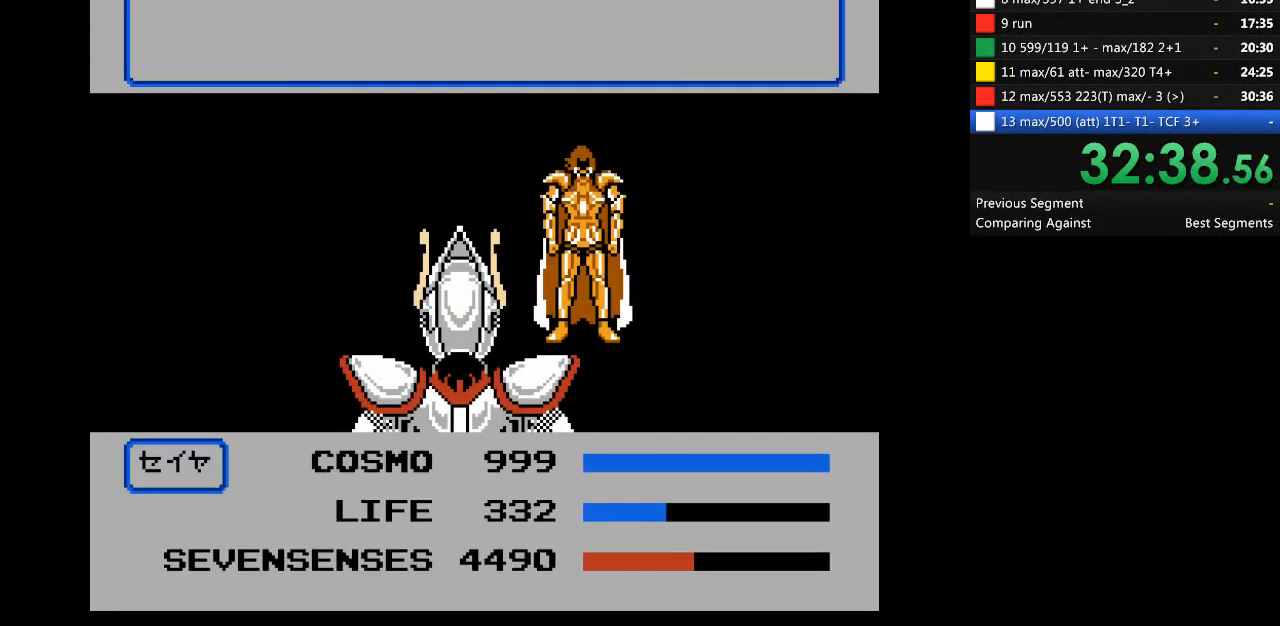
{"buttons": [], "events": [[433, "A", "up"]]}